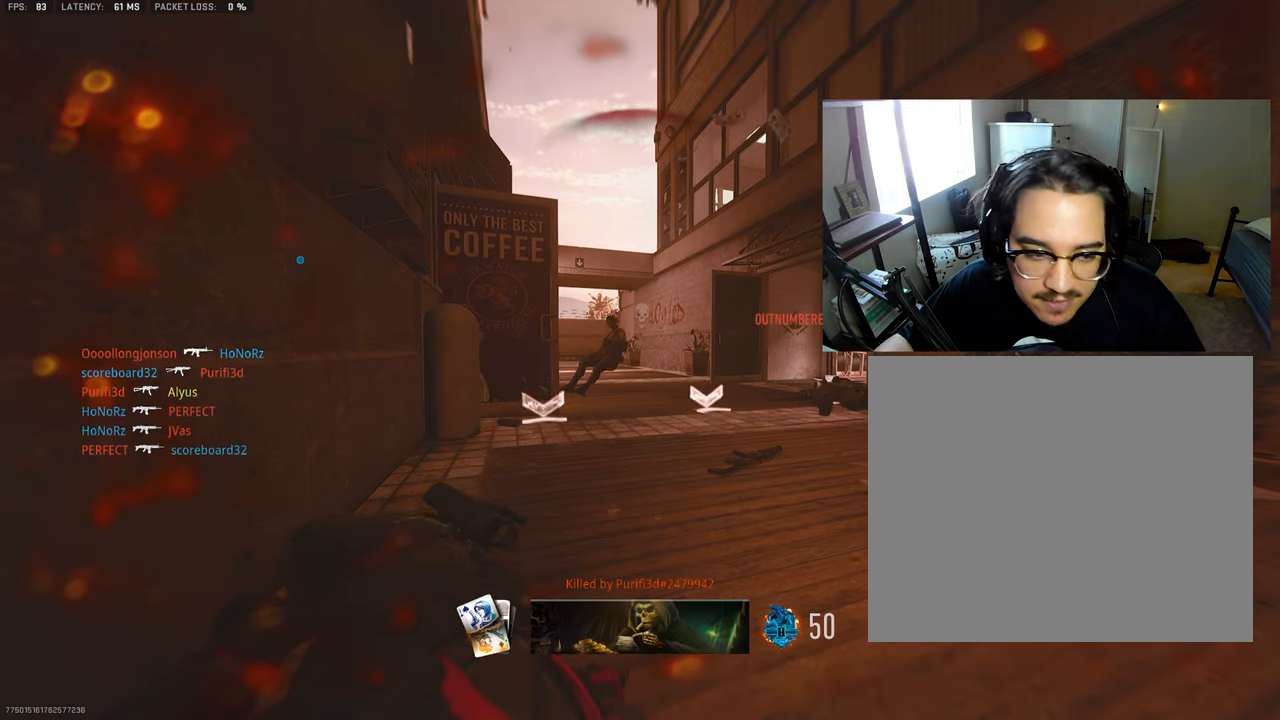
Gameplay with a controller (PlayStation layout); each line is a JSON object with the inputs held at the frame after it. "events" lists button and stick changes between this image and that frame as [ms after this image, input, new state], when the widget could be followed in between.
{"buttons": [], "left_stick": "up-right", "right_stick": "center", "events": [[216, "TOUCHPAD", "down"], [333, "TOUCHPAD", "up"]]}
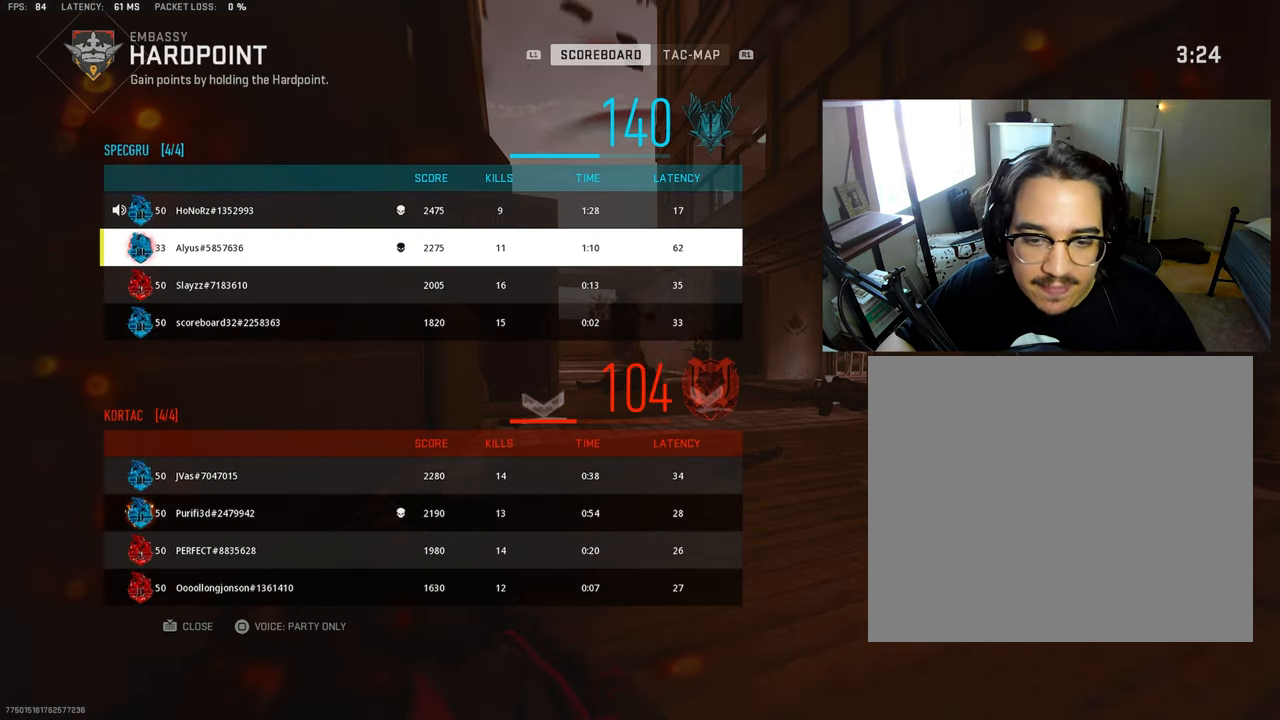
{"buttons": [], "left_stick": "up-right", "right_stick": "center", "events": []}
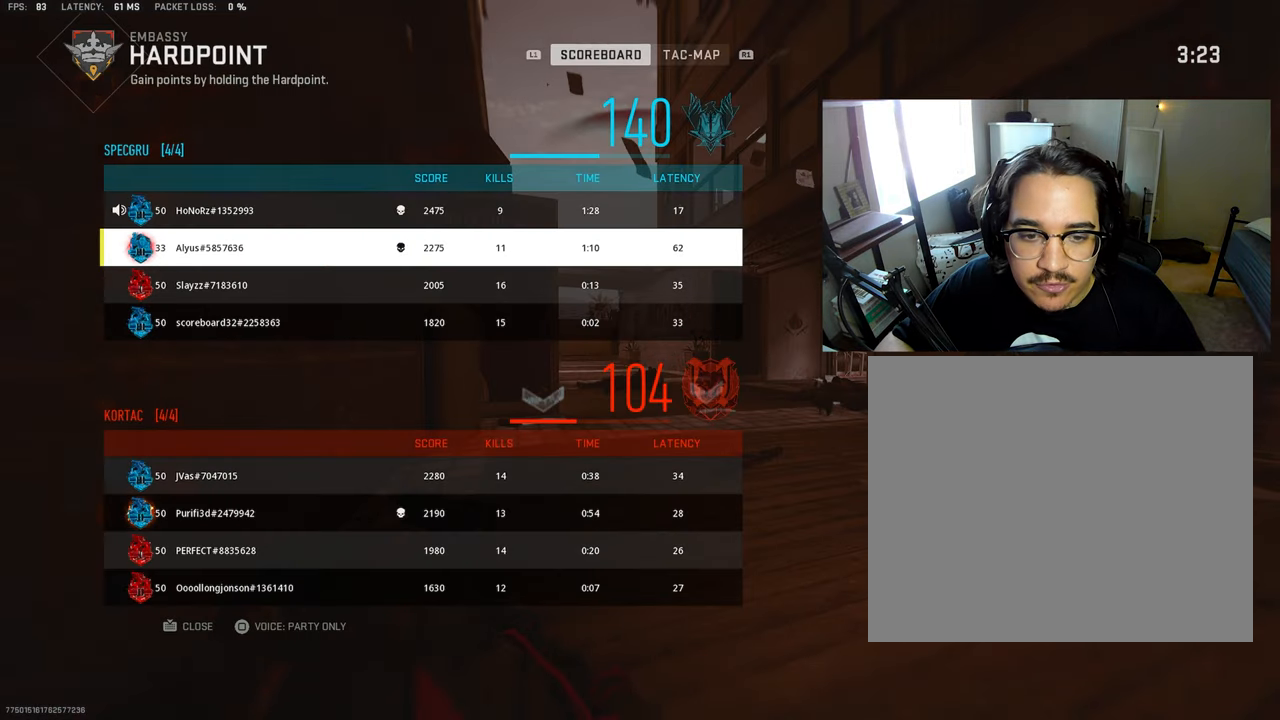
{"buttons": [], "left_stick": "up-right", "right_stick": "center", "events": [[233, "SQUARE", "down"], [300, "left_stick", "center"], [316, "SQUARE", "up"], [400, "SQUARE", "down"], [500, "SQUARE", "up"], [500, "left_stick", "up-right"]]}
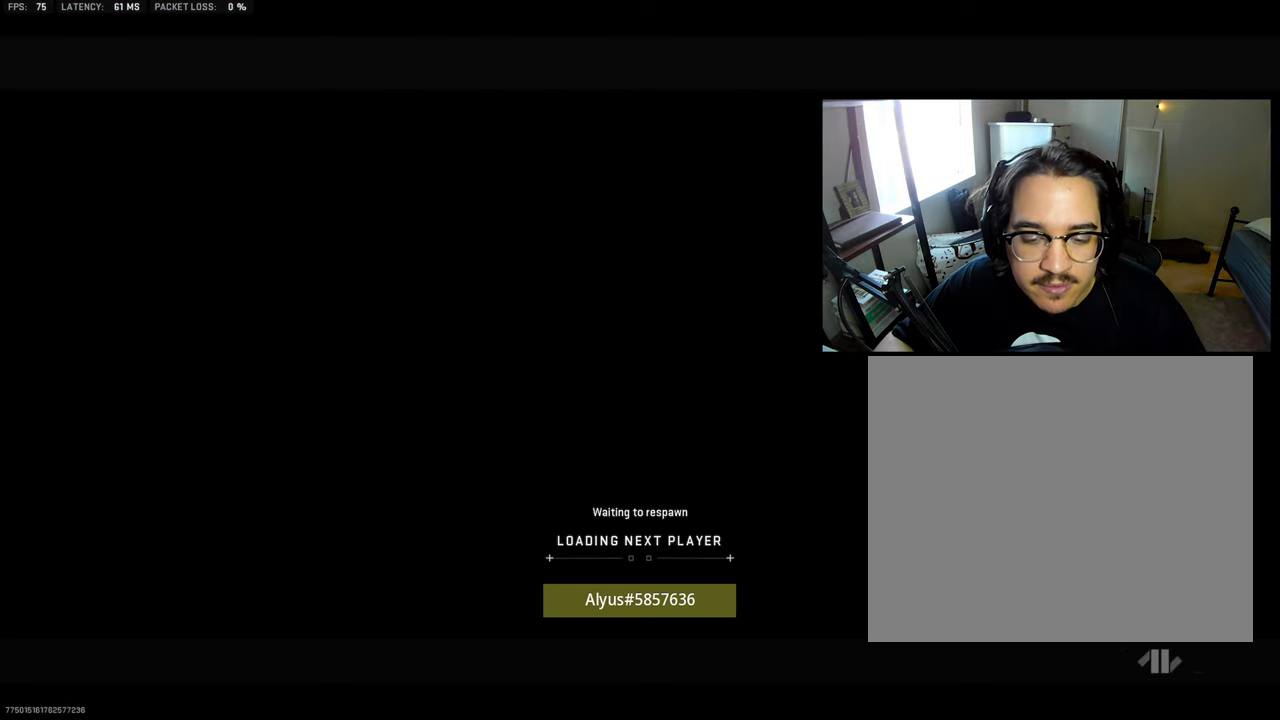
{"buttons": ["L3"], "left_stick": "up", "right_stick": "center", "events": [[466, "left_stick", "up"], [500, "L3", "down"]]}
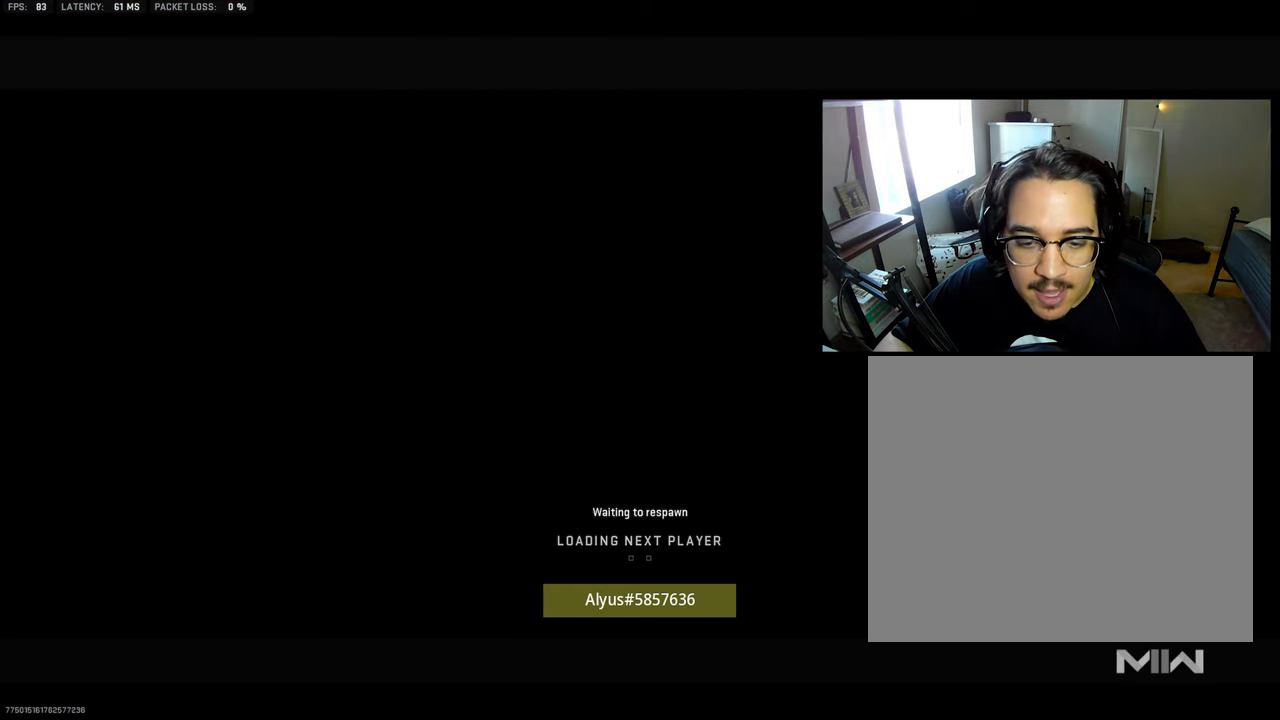
{"buttons": ["L3"], "left_stick": "up", "right_stick": "center", "events": [[283, "L3", "up"], [483, "L3", "down"]]}
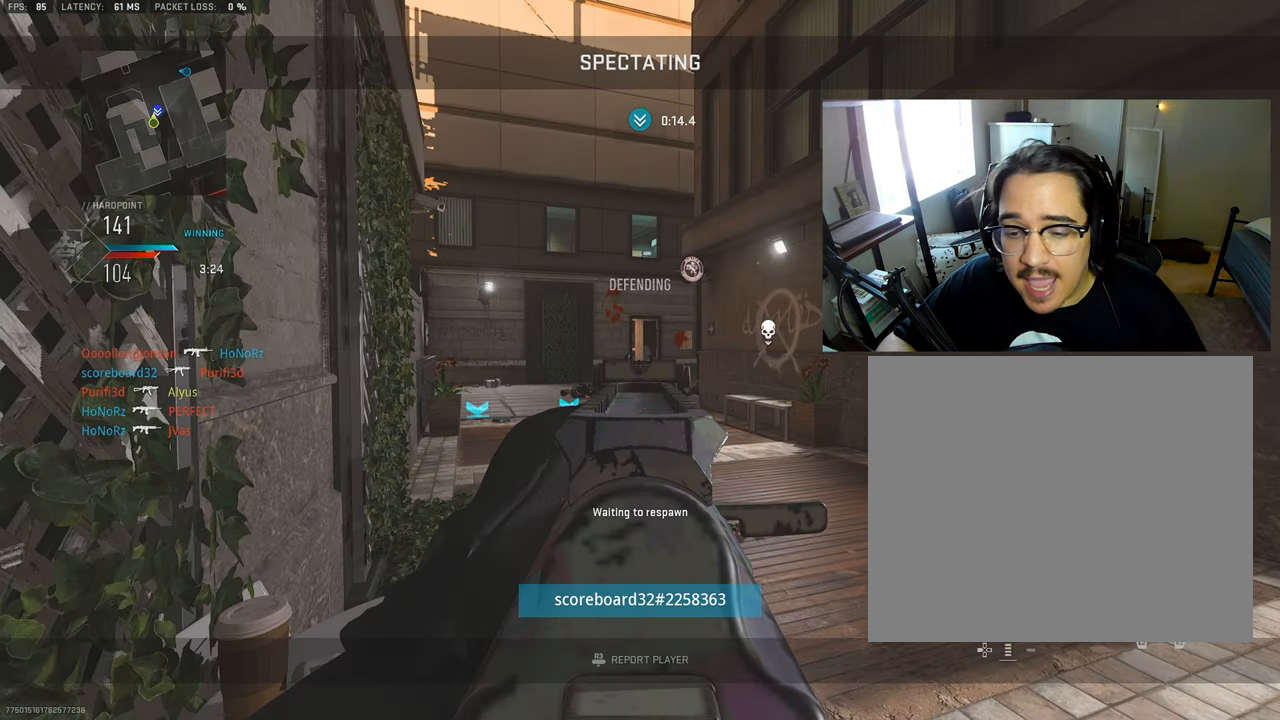
{"buttons": ["L3"], "left_stick": "up", "right_stick": "center", "events": [[233, "L3", "up"], [400, "L3", "down"]]}
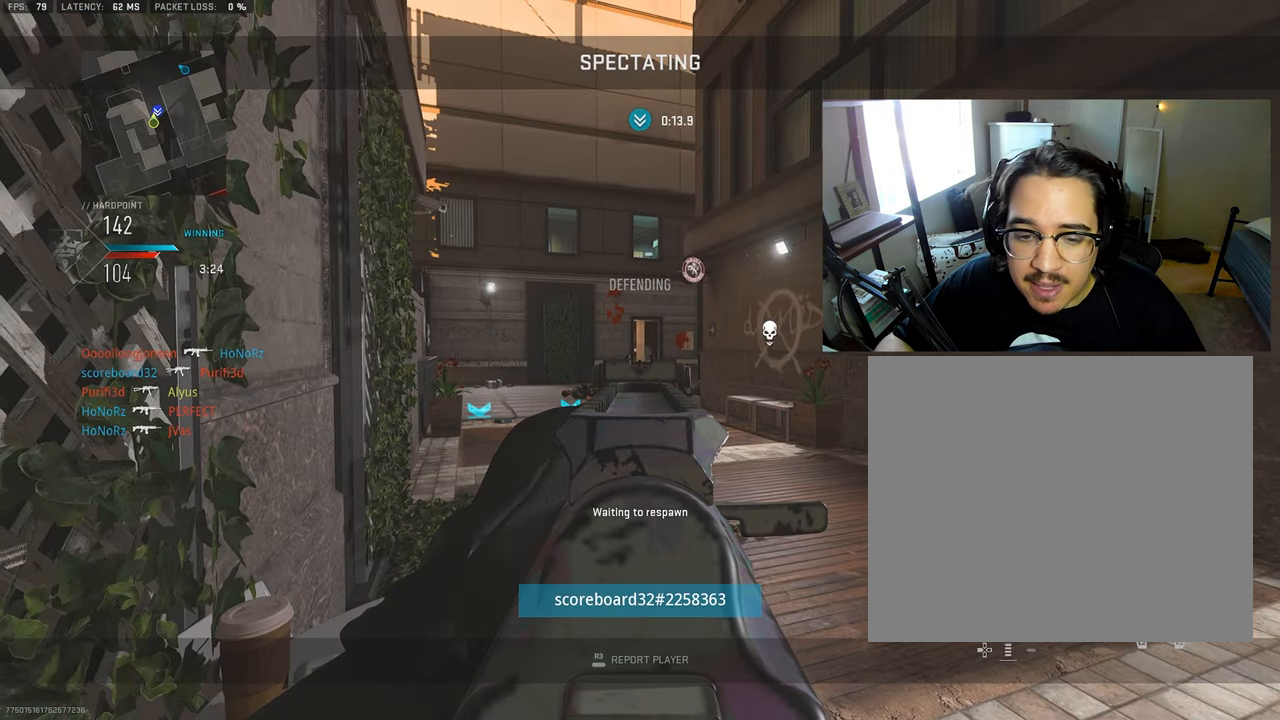
{"buttons": [], "left_stick": "up", "right_stick": "center", "events": [[66, "L3", "up"], [300, "L3", "down"], [433, "L3", "up"]]}
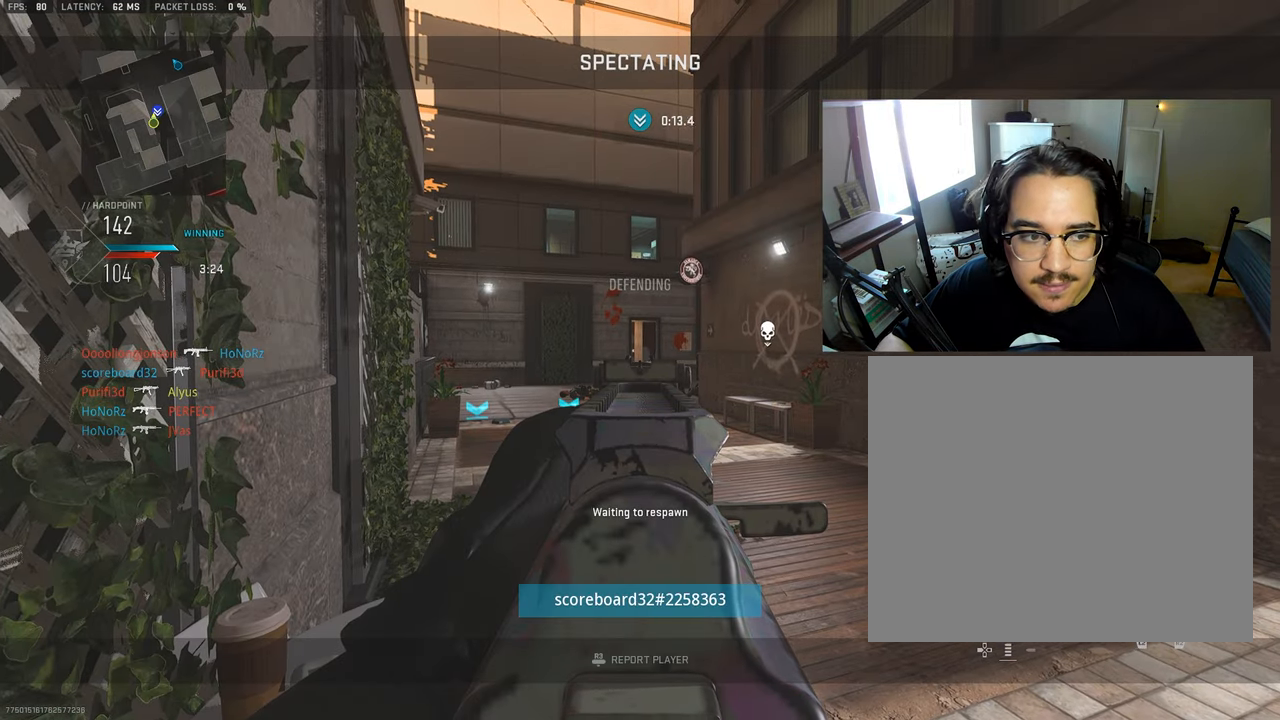
{"buttons": ["L3"], "left_stick": "up", "right_stick": "center", "events": [[100, "L3", "down"], [283, "L3", "up"], [433, "L3", "down"]]}
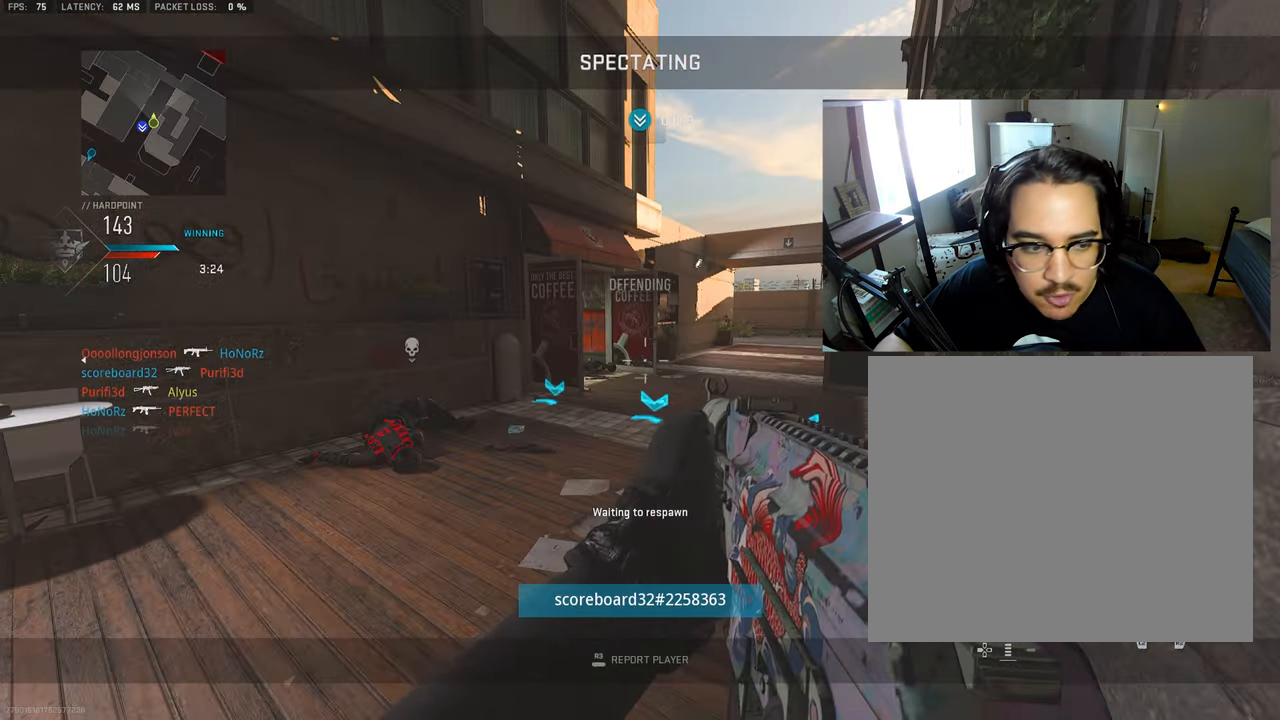
{"buttons": ["L3"], "left_stick": "up", "right_stick": "center", "events": [[50, "L3", "up"], [183, "L3", "down"], [283, "L3", "up"], [450, "L3", "down"]]}
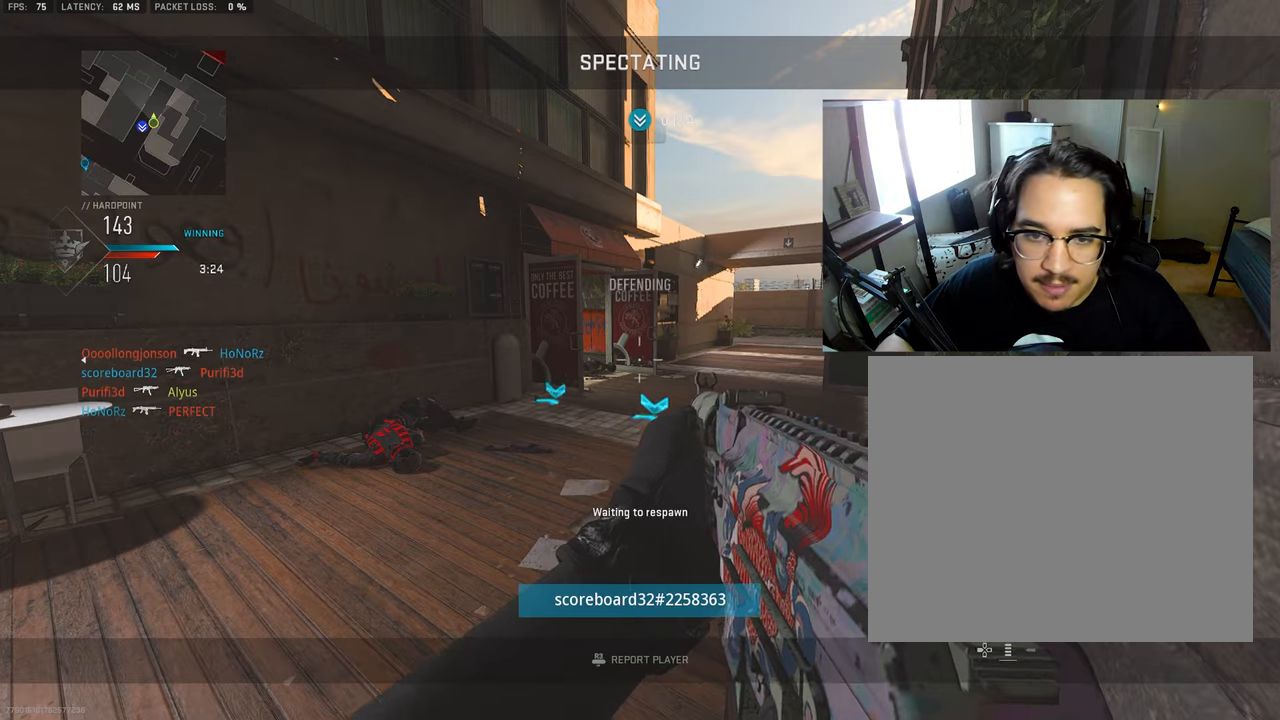
{"buttons": ["L3"], "left_stick": "up", "right_stick": "center", "events": [[67, "L3", "up"], [183, "L3", "down"], [300, "L3", "up"], [433, "L3", "down"]]}
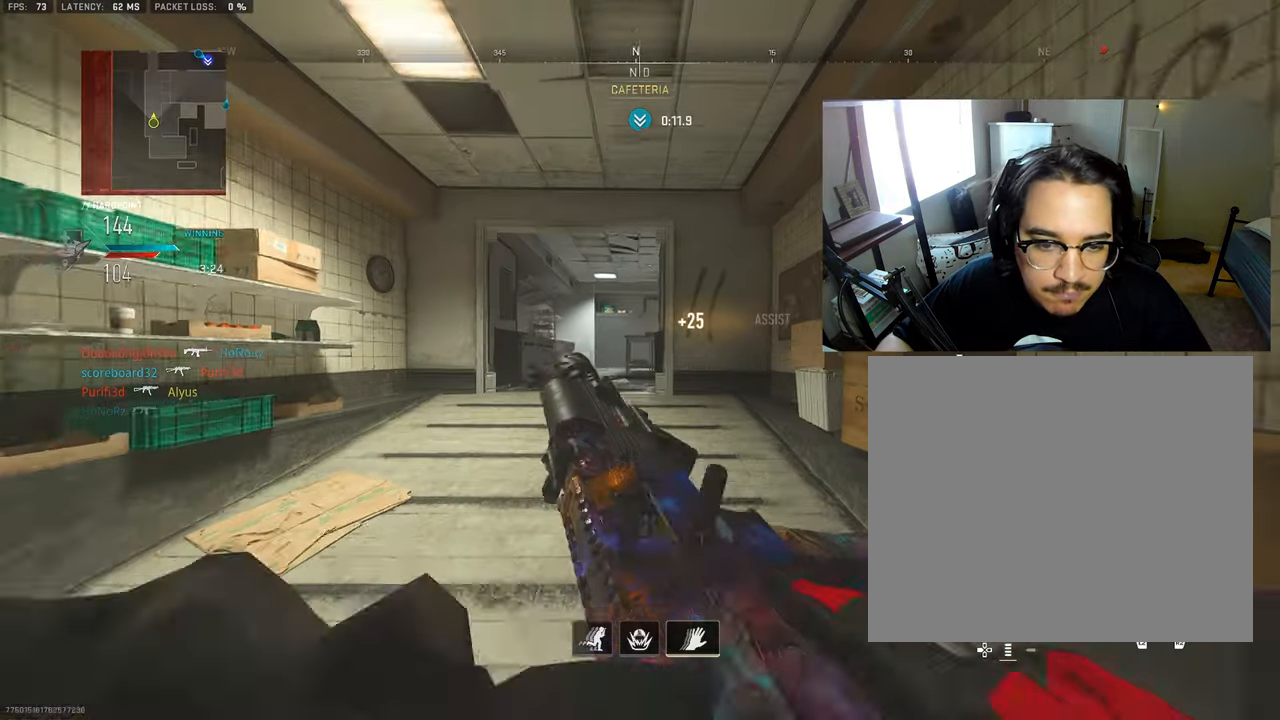
{"buttons": ["L2", "R2", "L3"], "left_stick": "up", "right_stick": "center", "events": [[33, "L3", "up"], [83, "right_stick", "right"], [150, "left_stick", "right"], [317, "left_stick", "up-right"], [417, "L3", "down"], [467, "left_stick", "up"], [500, "L2", "down"], [500, "R2", "down"], [500, "right_stick", "center"]]}
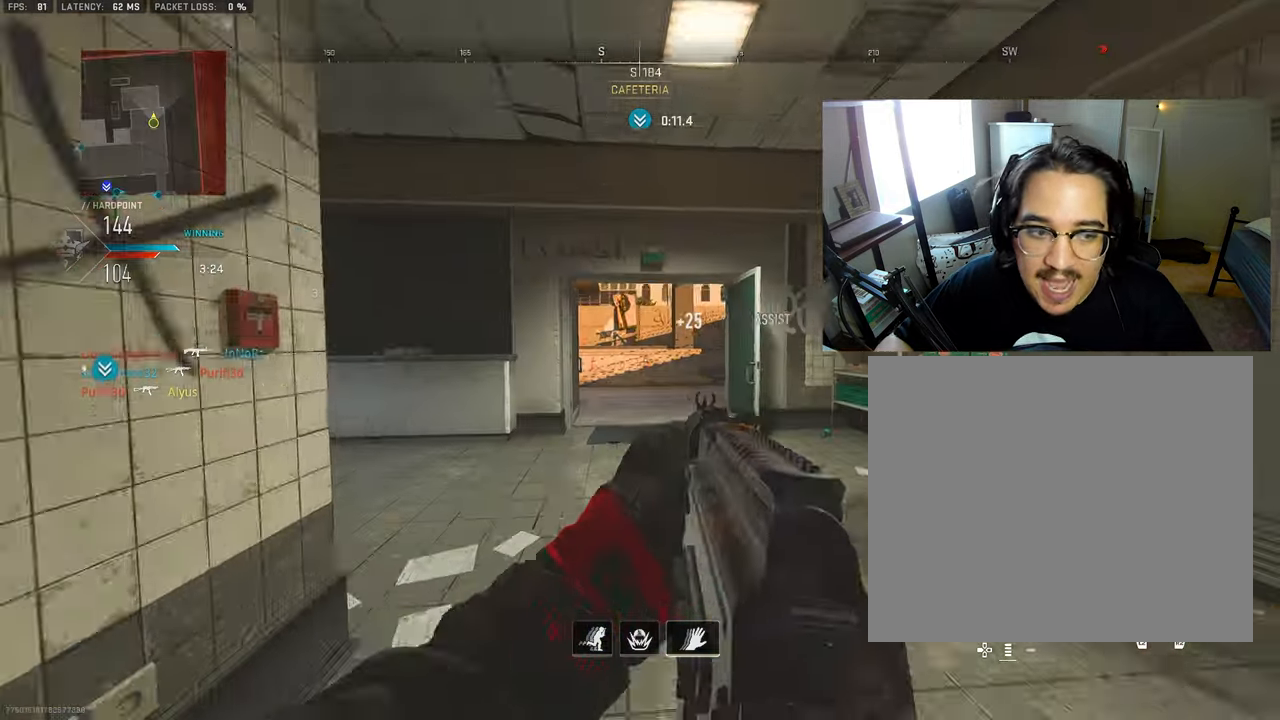
{"buttons": [], "left_stick": "up", "right_stick": "center", "events": [[167, "L2", "up"], [167, "R2", "up"], [400, "L3", "up"]]}
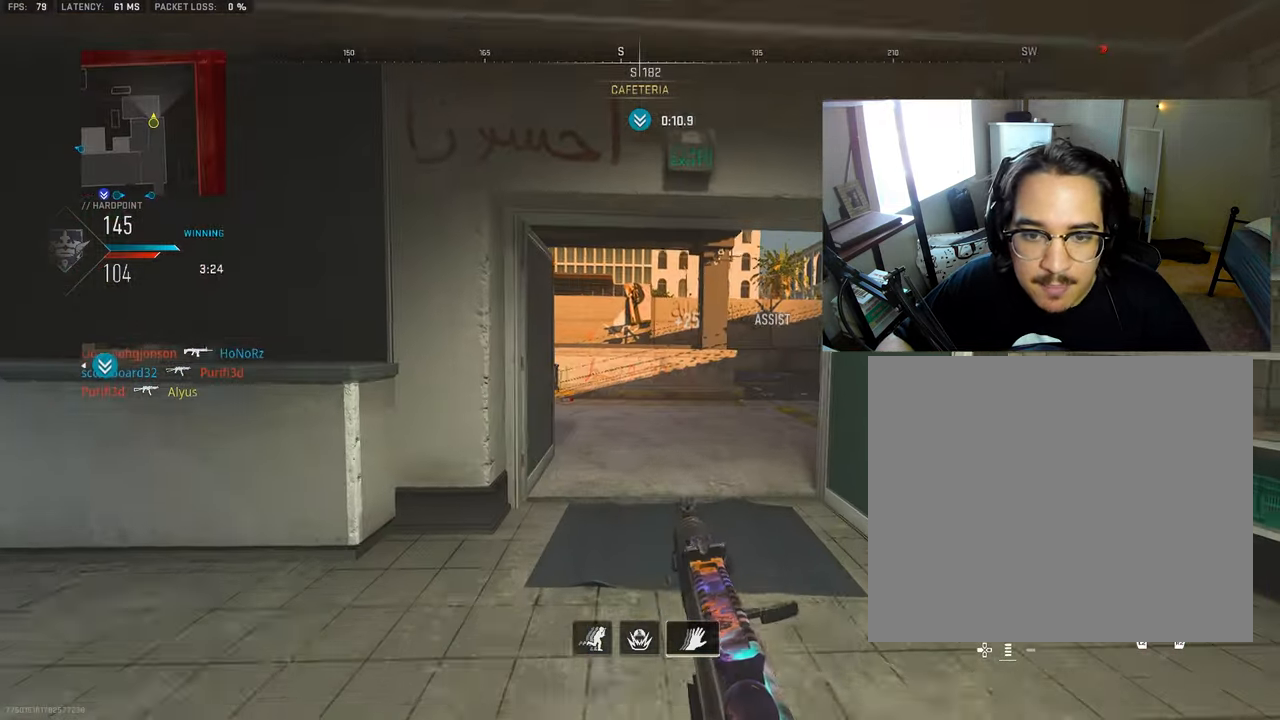
{"buttons": [], "left_stick": "up", "right_stick": "left", "events": [[17, "L3", "down"], [167, "L3", "up"], [350, "L3", "down"], [467, "right_stick", "left"], [483, "L3", "up"]]}
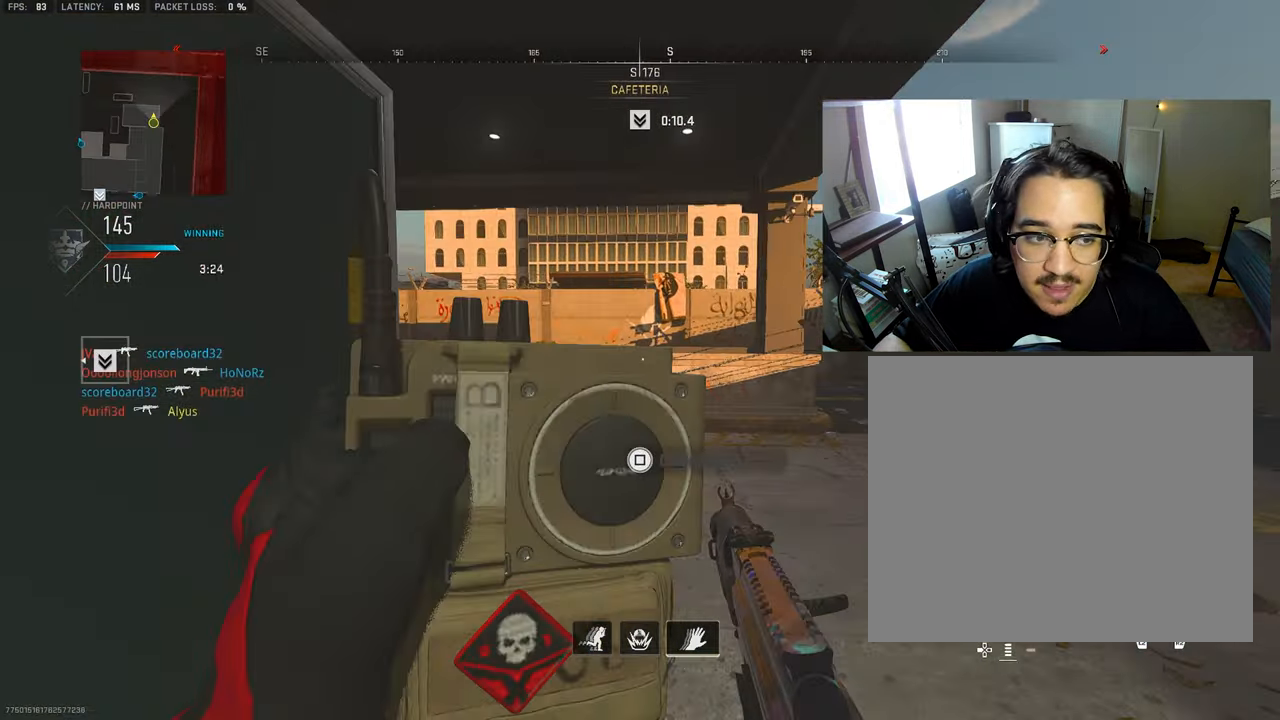
{"buttons": ["L3"], "left_stick": "up", "right_stick": "center", "events": [[117, "L3", "down"], [250, "L3", "up"], [250, "right_stick", "center"], [383, "L3", "down"]]}
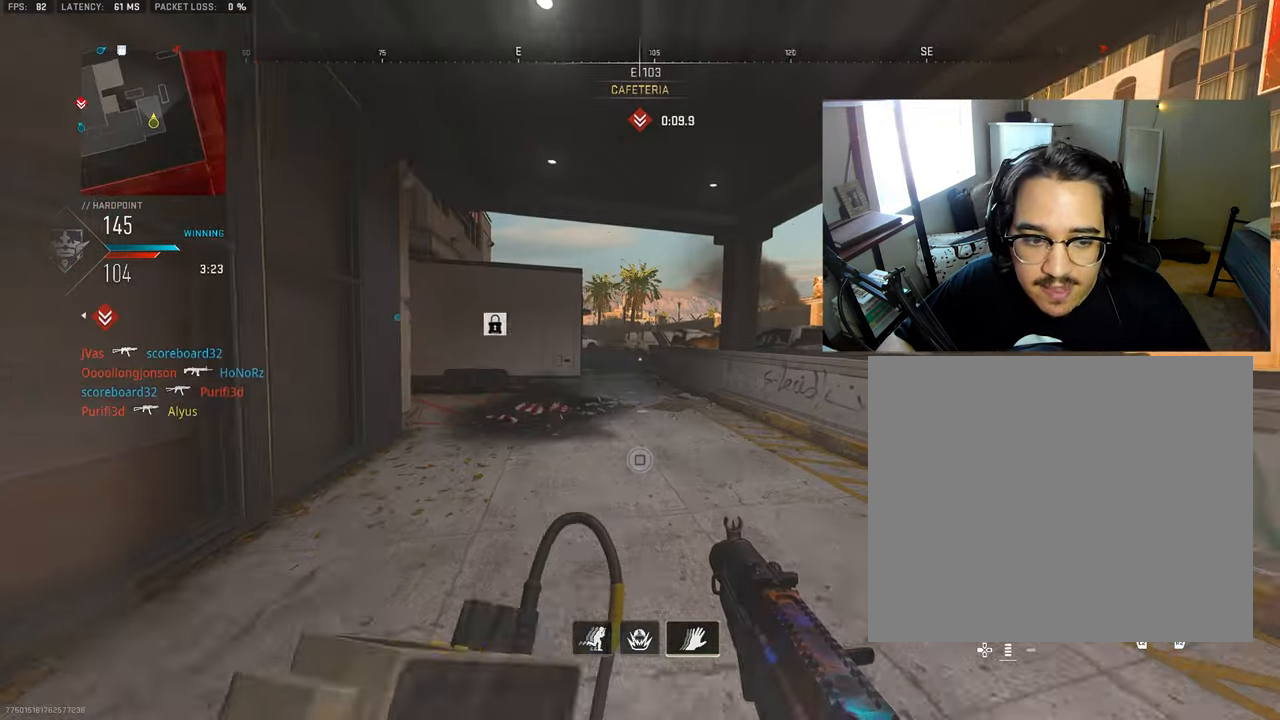
{"buttons": [], "left_stick": "up", "right_stick": "center", "events": [[17, "L3", "up"], [133, "L3", "down"], [233, "L3", "up"], [367, "L3", "down"], [483, "L3", "up"]]}
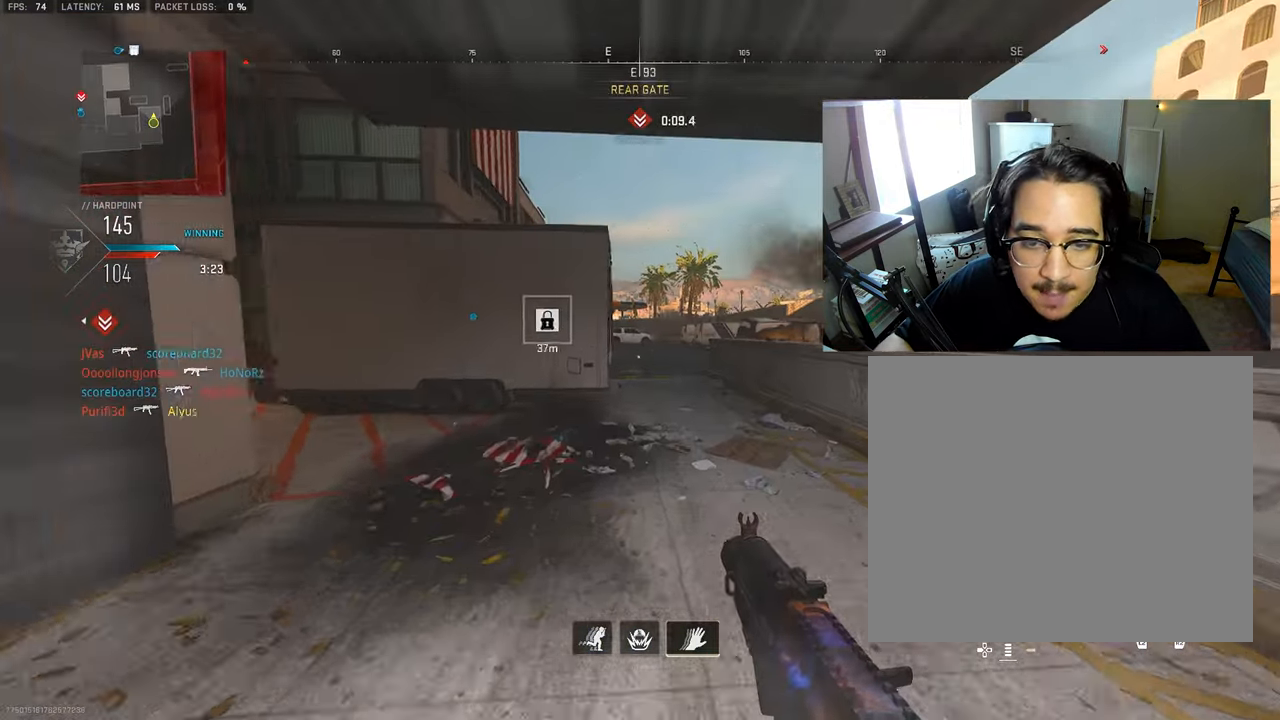
{"buttons": [], "left_stick": "up-right", "right_stick": "center", "events": [[133, "L3", "down"], [233, "L3", "up"], [233, "left_stick", "up-right"], [350, "L3", "down"], [450, "L3", "up"]]}
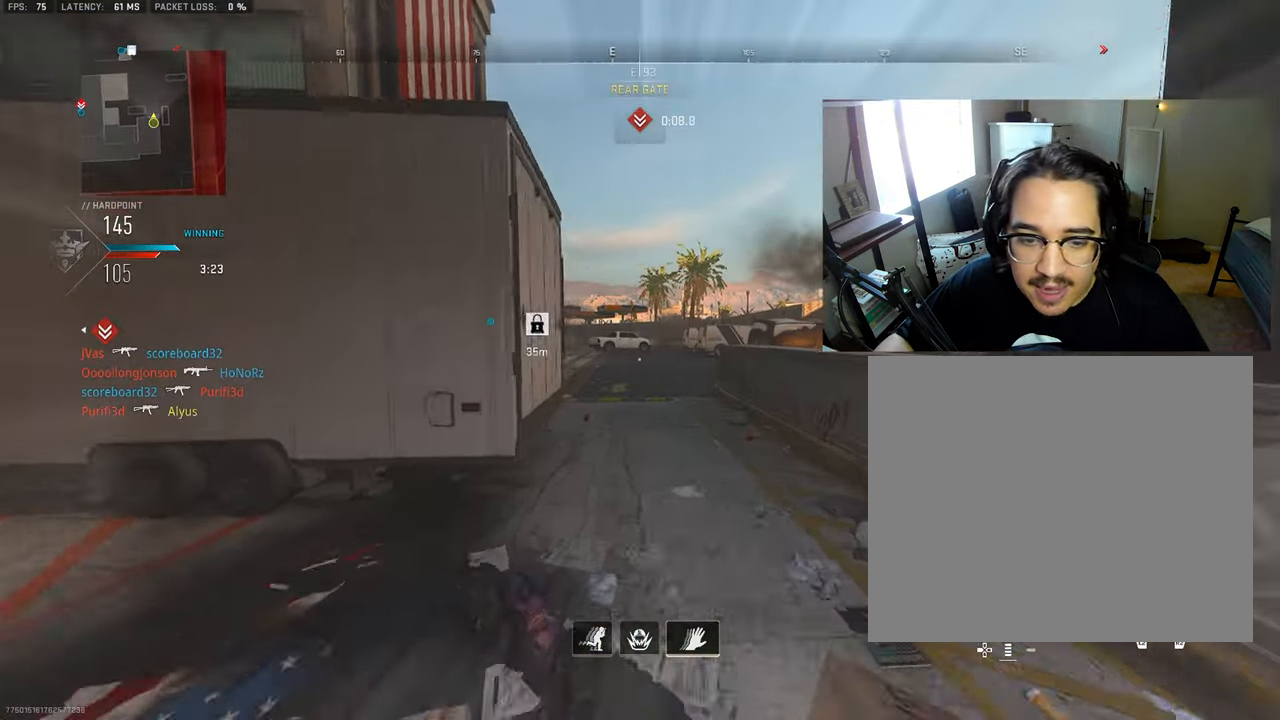
{"buttons": ["L3"], "left_stick": "up", "right_stick": "center", "events": [[67, "L3", "down"], [117, "left_stick", "up"], [167, "L3", "up"], [250, "L3", "down"], [267, "right_stick", "left"], [350, "right_stick", "center"], [367, "L3", "up"], [467, "L3", "down"]]}
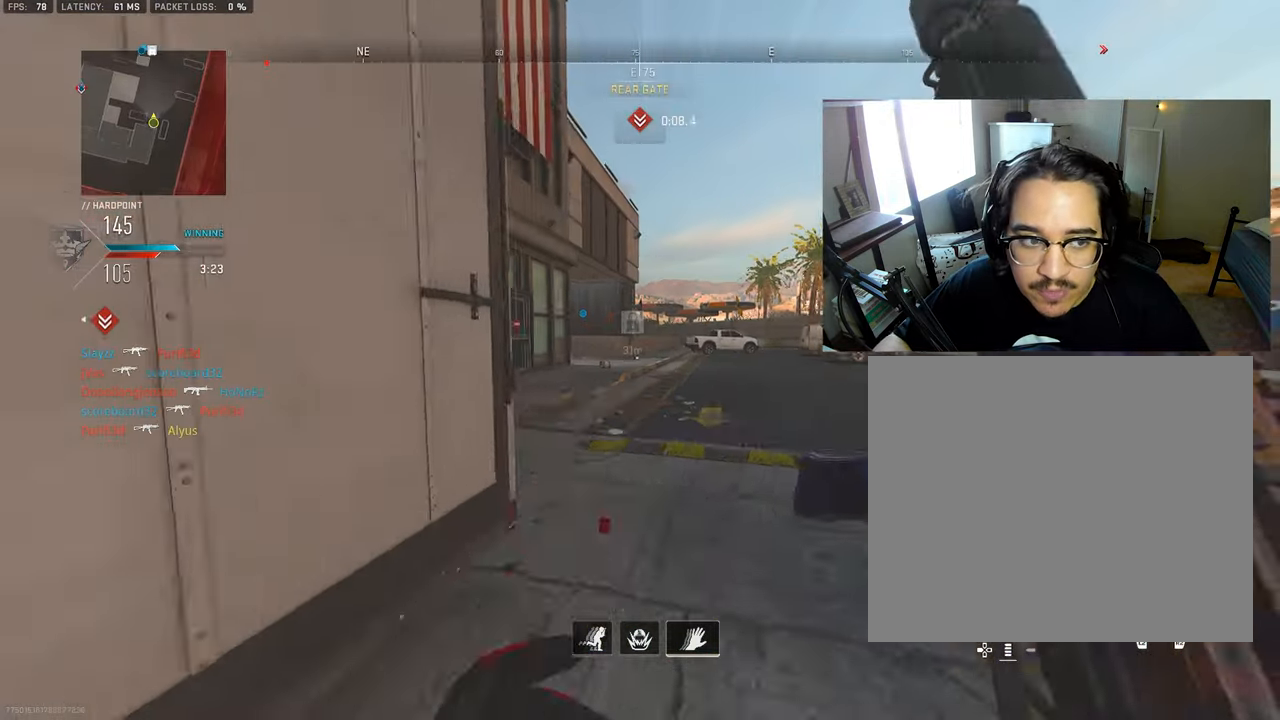
{"buttons": ["L3"], "left_stick": "up-left", "right_stick": "left", "events": [[100, "L3", "up"], [183, "left_stick", "up-left"], [217, "L3", "down"], [350, "L3", "up"], [383, "right_stick", "left"], [450, "L3", "down"]]}
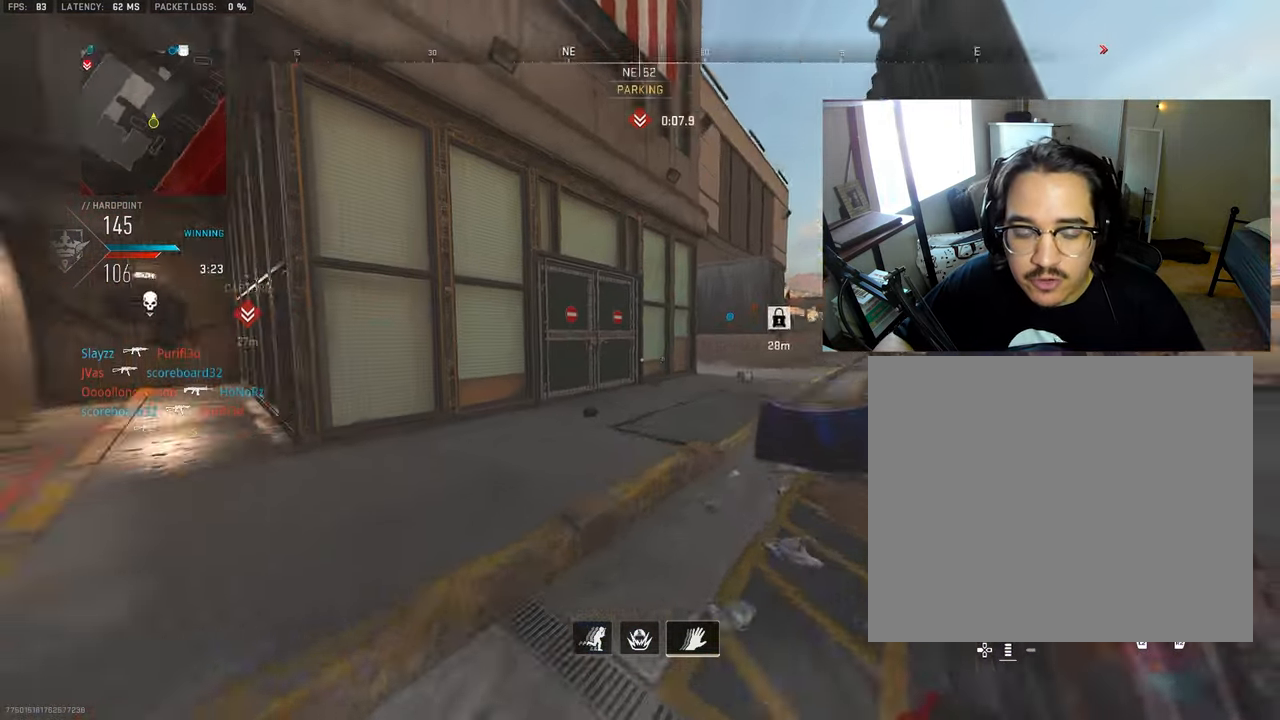
{"buttons": ["L3"], "left_stick": "up-left", "right_stick": "center", "events": [[50, "right_stick", "center"], [117, "right_stick", "right"], [267, "right_stick", "center"], [317, "L3", "up"], [434, "L3", "down"]]}
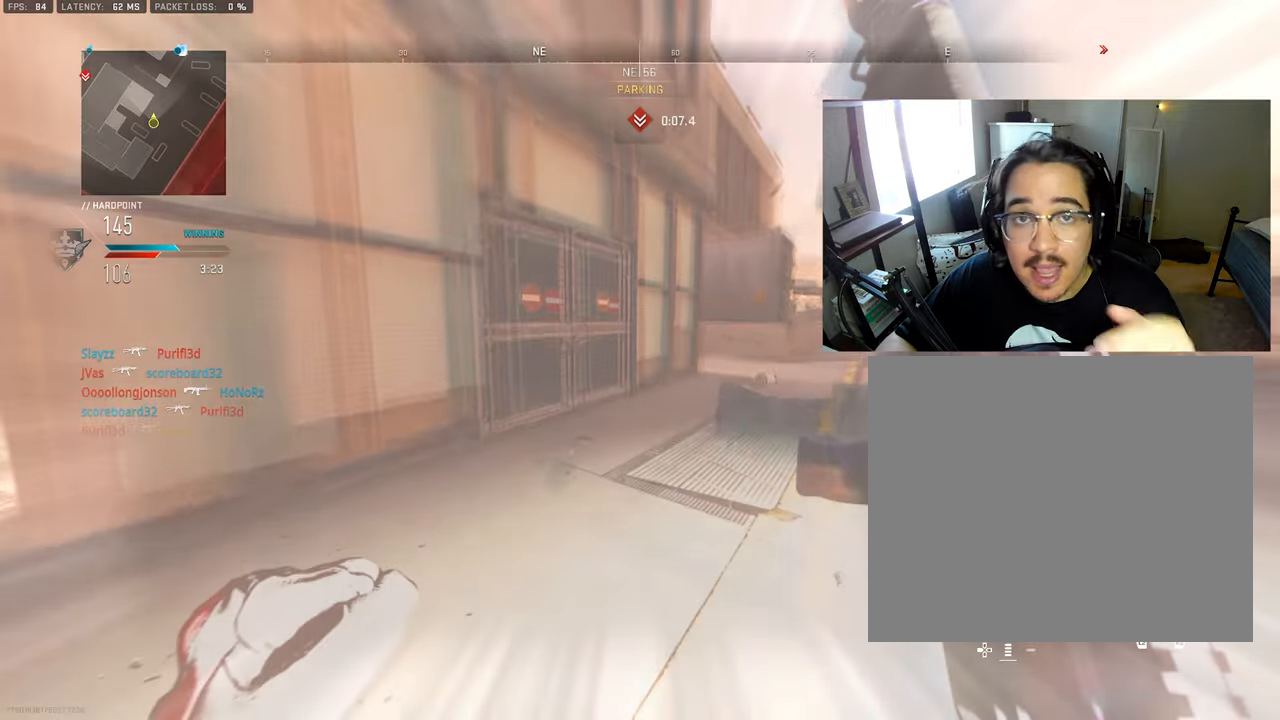
{"buttons": [], "left_stick": "down-left", "right_stick": "right", "events": [[84, "L3", "up"], [100, "right_stick", "right"], [334, "left_stick", "left"], [450, "left_stick", "down-left"]]}
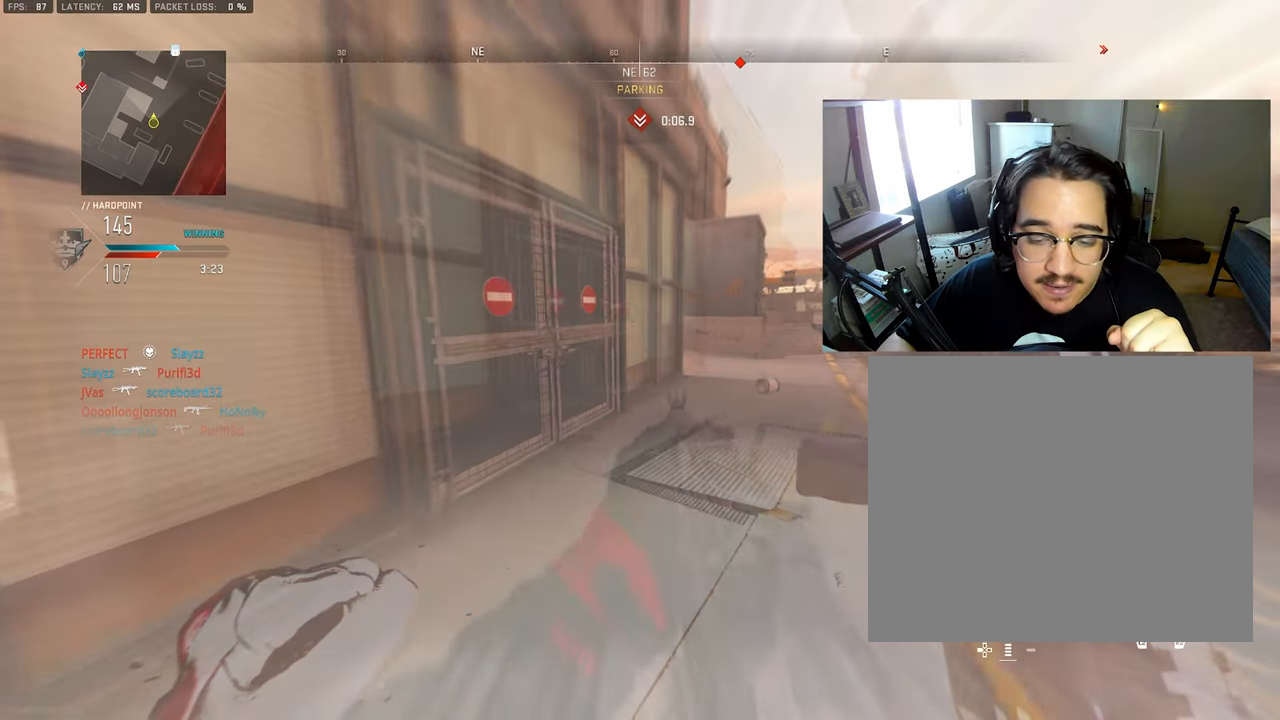
{"buttons": [], "left_stick": "up", "right_stick": "right", "events": [[284, "left_stick", "left"], [484, "left_stick", "up"]]}
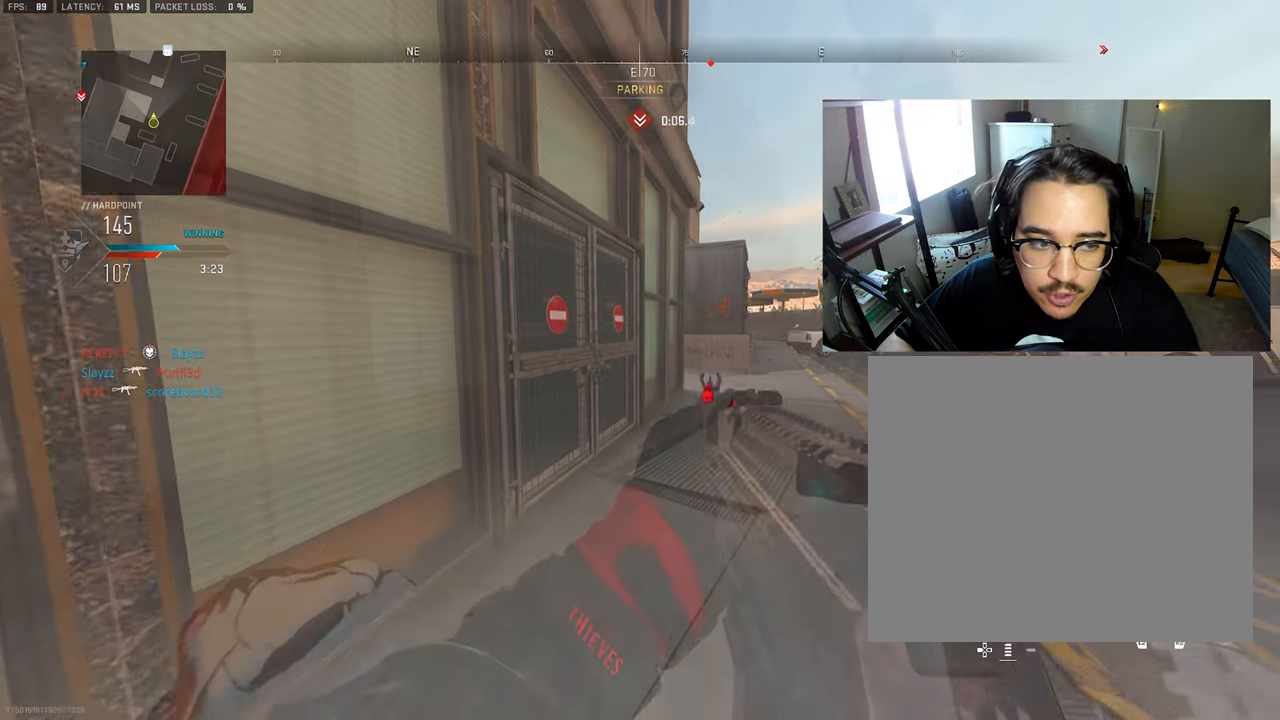
{"buttons": ["R2"], "left_stick": "right", "right_stick": "up-left", "events": [[34, "right_stick", "center"], [117, "L3", "down"], [167, "right_stick", "up-right"], [200, "L3", "up"], [284, "left_stick", "right"], [484, "R2", "down"], [484, "right_stick", "up-left"]]}
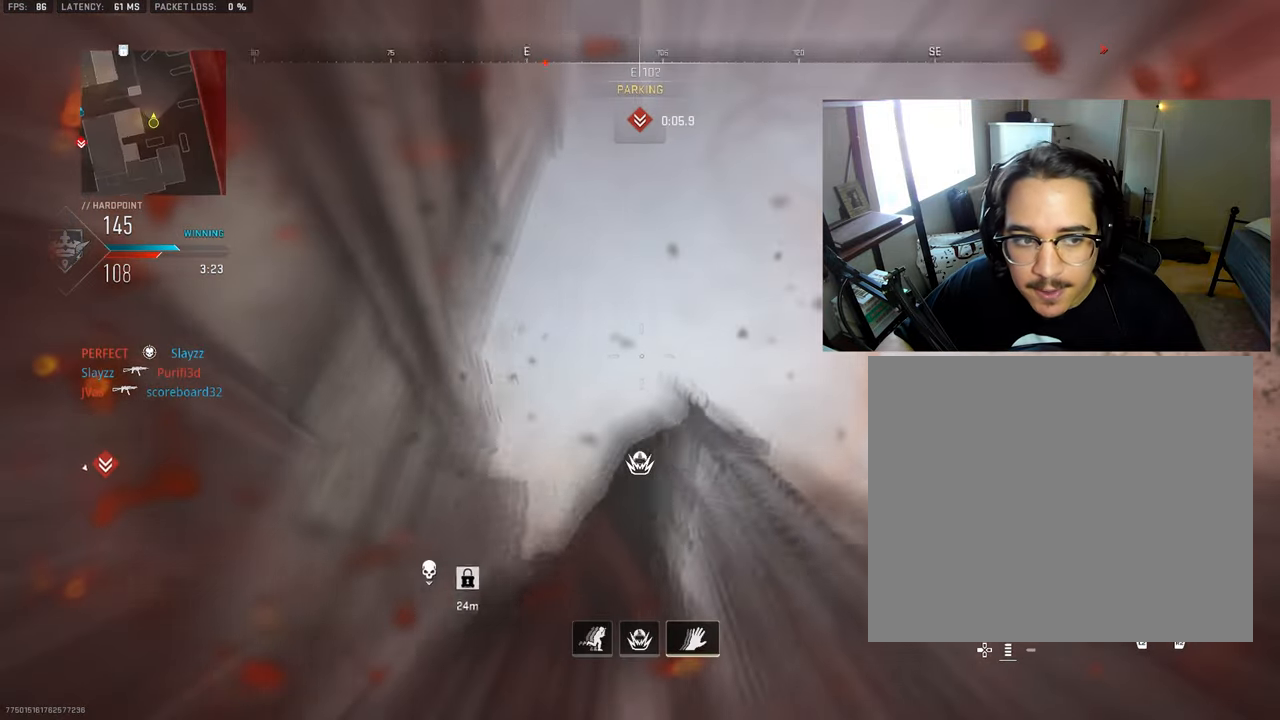
{"buttons": [], "left_stick": "up", "right_stick": "center", "events": [[17, "right_stick", "left"], [67, "left_stick", "up-right"], [134, "right_stick", "down"], [184, "R2", "up"], [284, "left_stick", "up-left"], [317, "right_stick", "center"], [467, "left_stick", "up"]]}
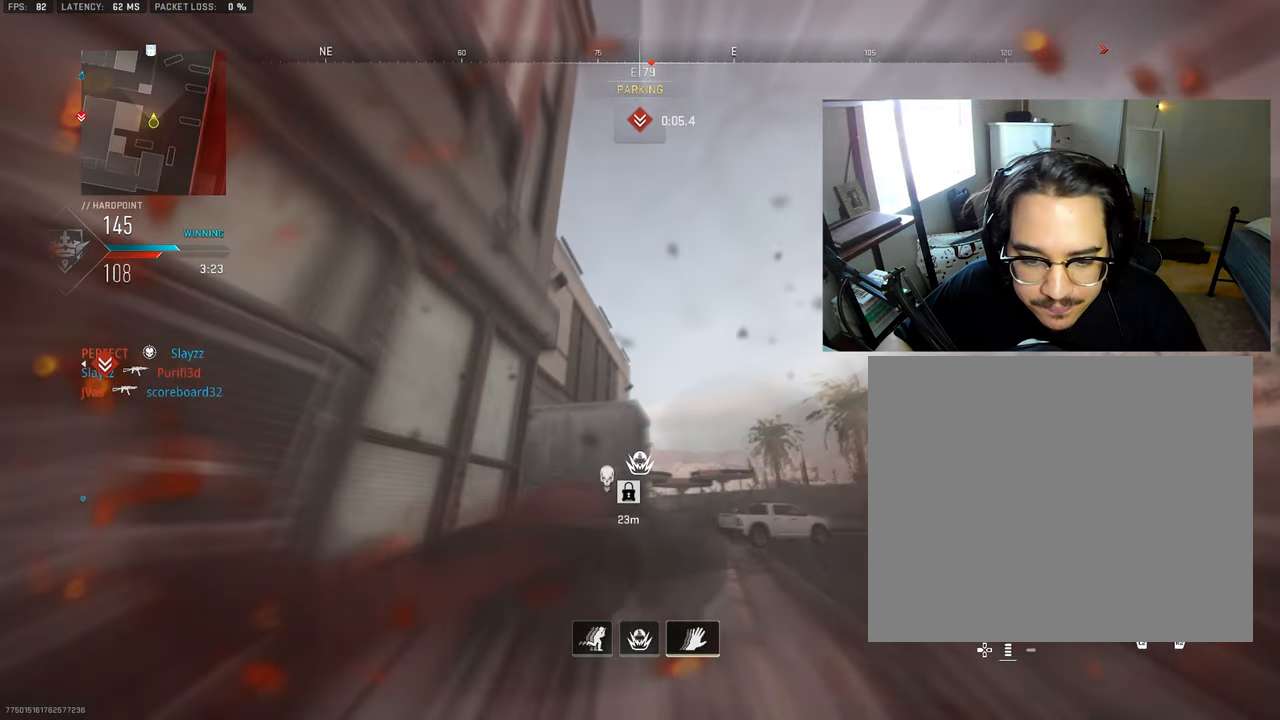
{"buttons": [], "left_stick": "up-right", "right_stick": "down", "events": [[317, "L3", "down"], [334, "right_stick", "down"], [417, "L3", "up"], [417, "left_stick", "up-right"]]}
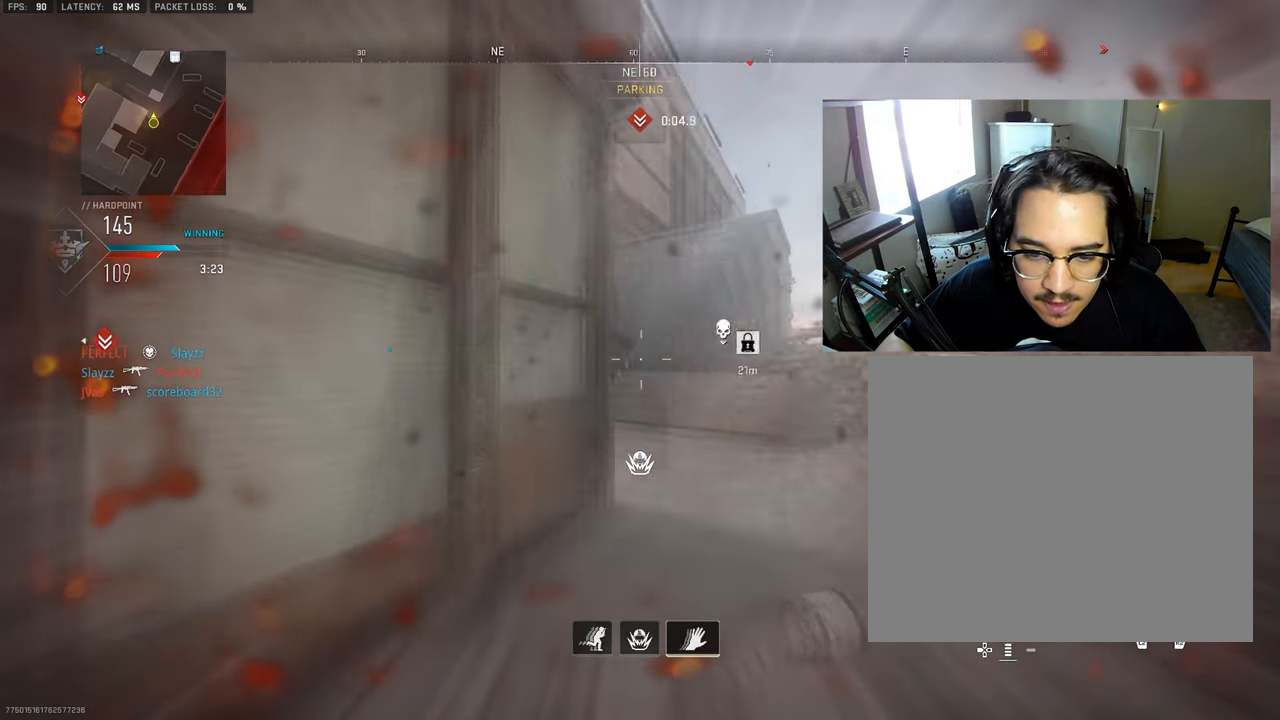
{"buttons": ["L3"], "left_stick": "up-right", "right_stick": "left", "events": [[17, "L3", "down"], [50, "right_stick", "center"], [117, "L3", "up"], [217, "L3", "down"], [217, "left_stick", "up"], [317, "L3", "up"], [350, "right_stick", "left"], [384, "left_stick", "up-right"], [417, "L3", "down"]]}
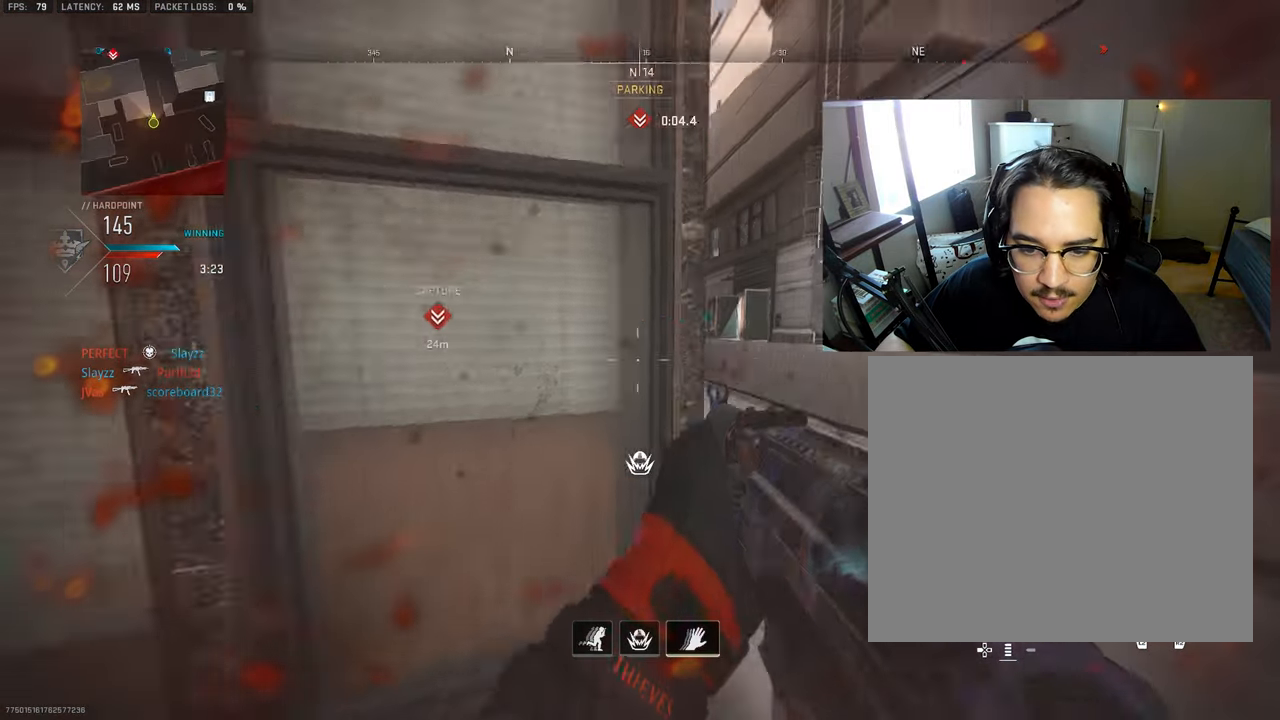
{"buttons": [], "left_stick": "right", "right_stick": "center", "events": [[17, "L3", "up"], [34, "right_stick", "center"], [117, "L3", "down"], [150, "right_stick", "left"], [217, "L1", "down"], [217, "L3", "up"], [217, "right_stick", "center"], [250, "left_stick", "right"], [450, "L1", "up"]]}
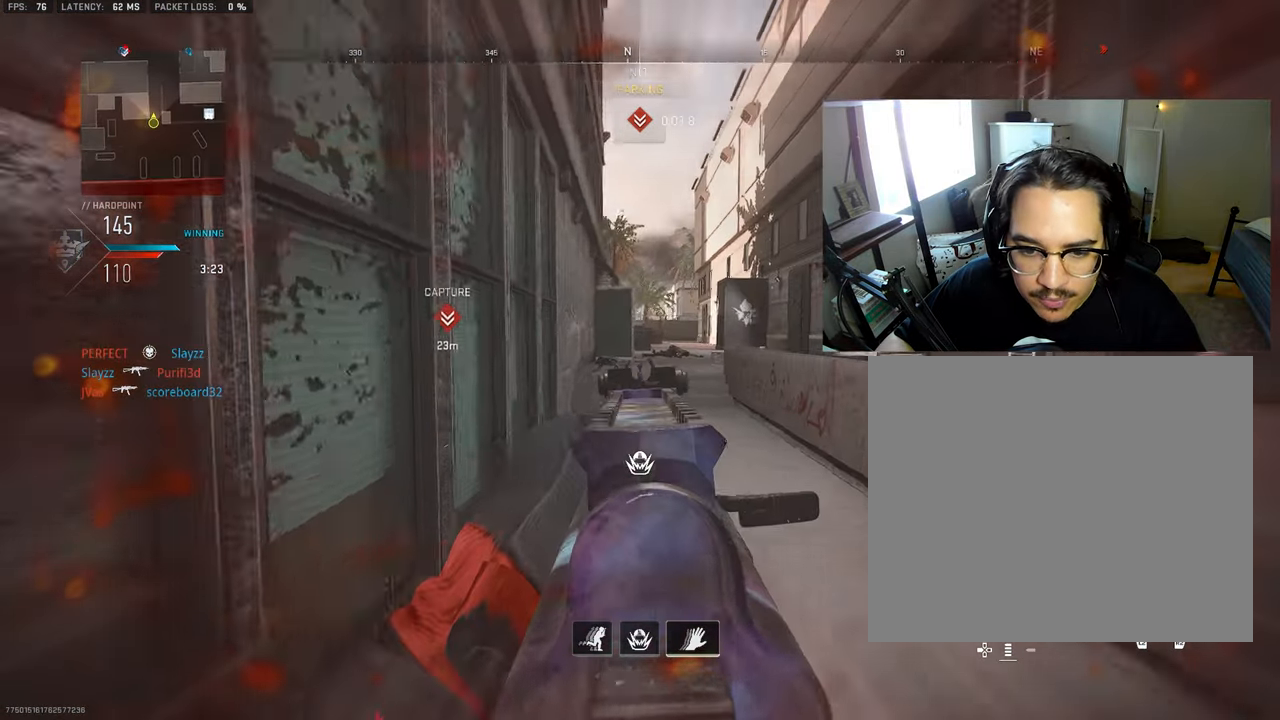
{"buttons": [], "left_stick": "left", "right_stick": "center", "events": [[34, "left_stick", "up"], [84, "L3", "down"], [84, "left_stick", "up-left"], [150, "right_stick", "right"], [200, "L3", "up"], [267, "L3", "down"], [417, "L3", "up"], [434, "right_stick", "center"], [450, "left_stick", "left"]]}
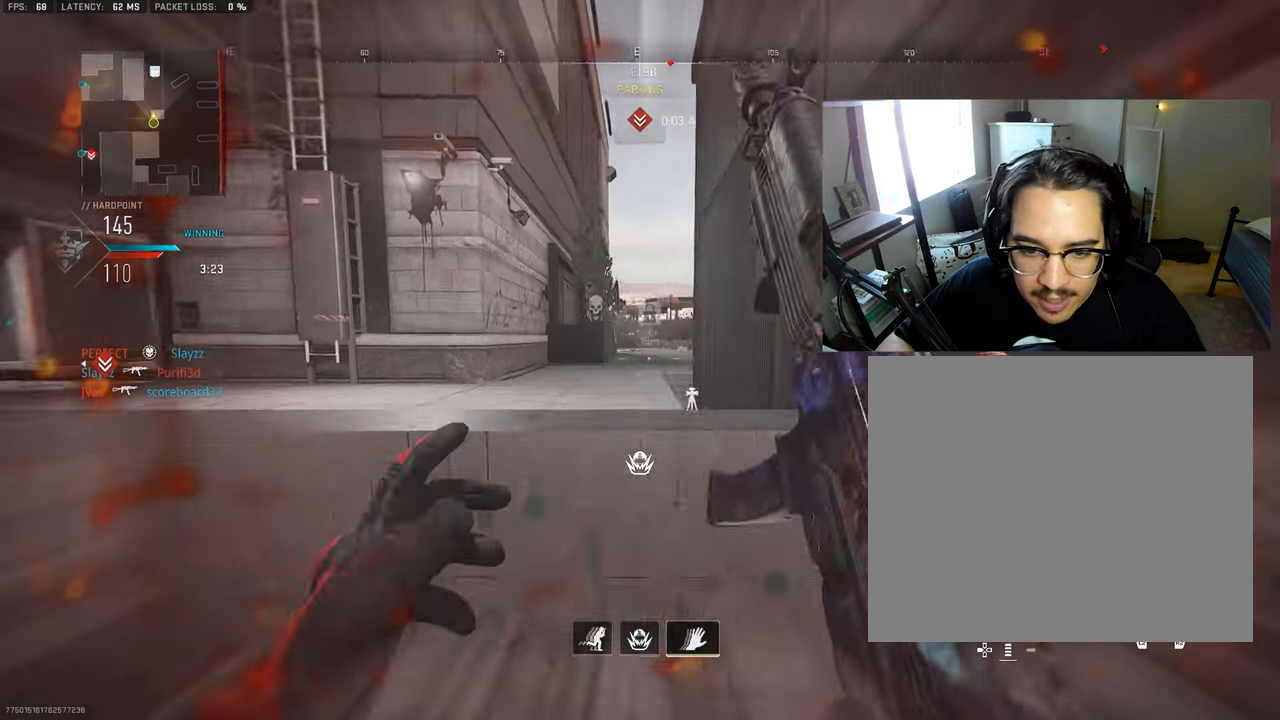
{"buttons": ["L1"], "left_stick": "right", "right_stick": "center", "events": [[17, "L1", "down"], [250, "right_stick", "up"], [317, "left_stick", "right"], [484, "right_stick", "center"]]}
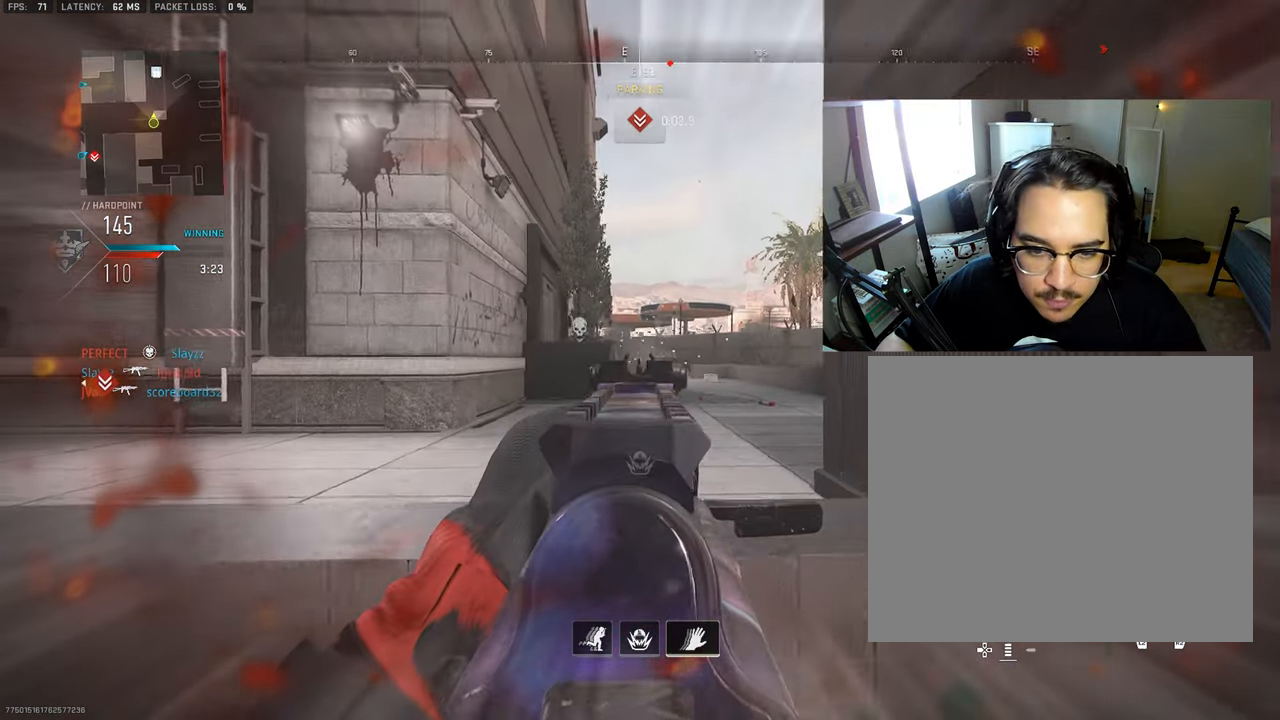
{"buttons": ["L3"], "left_stick": "up-left", "right_stick": "center", "events": [[34, "right_stick", "right"], [100, "L1", "up"], [167, "R3", "down"], [217, "left_stick", "up-right"], [350, "L3", "down"], [416, "left_stick", "up-left"], [466, "R3", "up"], [466, "right_stick", "center"]]}
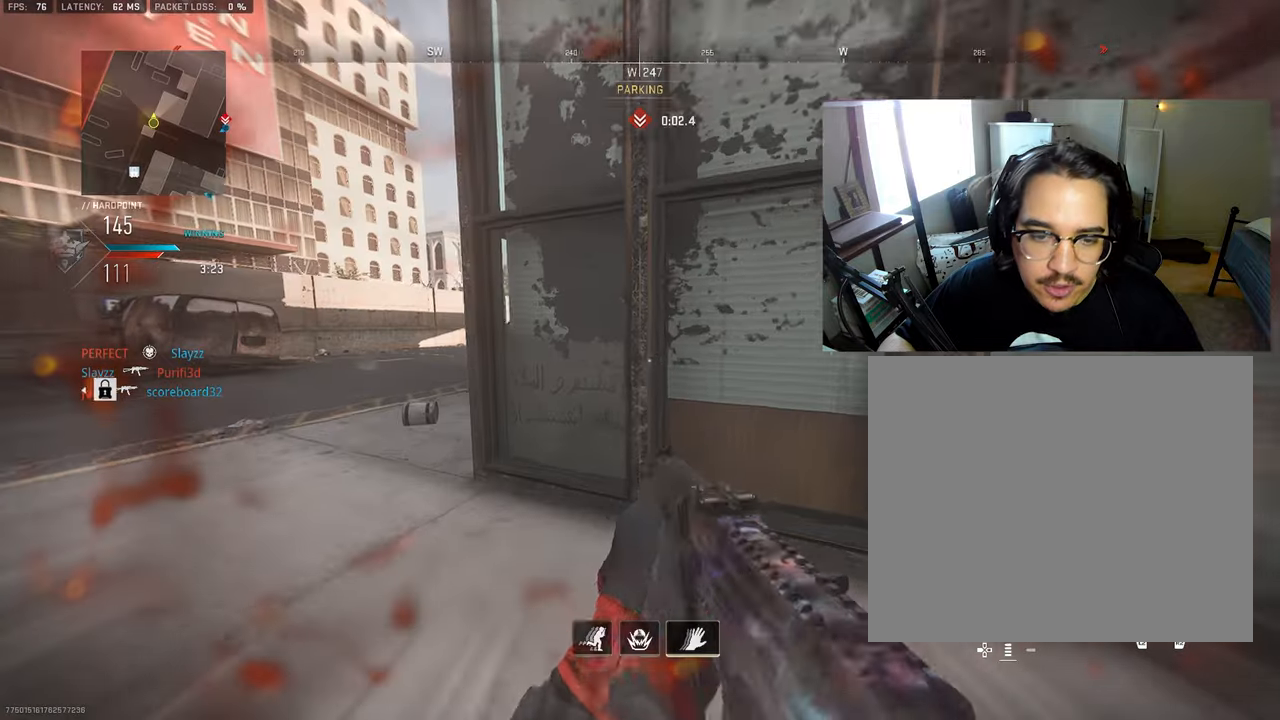
{"buttons": ["L1"], "left_stick": "left", "right_stick": "center", "events": [[33, "L3", "up"], [83, "left_stick", "down-left"], [233, "right_stick", "left"], [283, "right_stick", "center"], [333, "right_stick", "right"], [350, "left_stick", "left"], [400, "L1", "down"], [450, "right_stick", "center"]]}